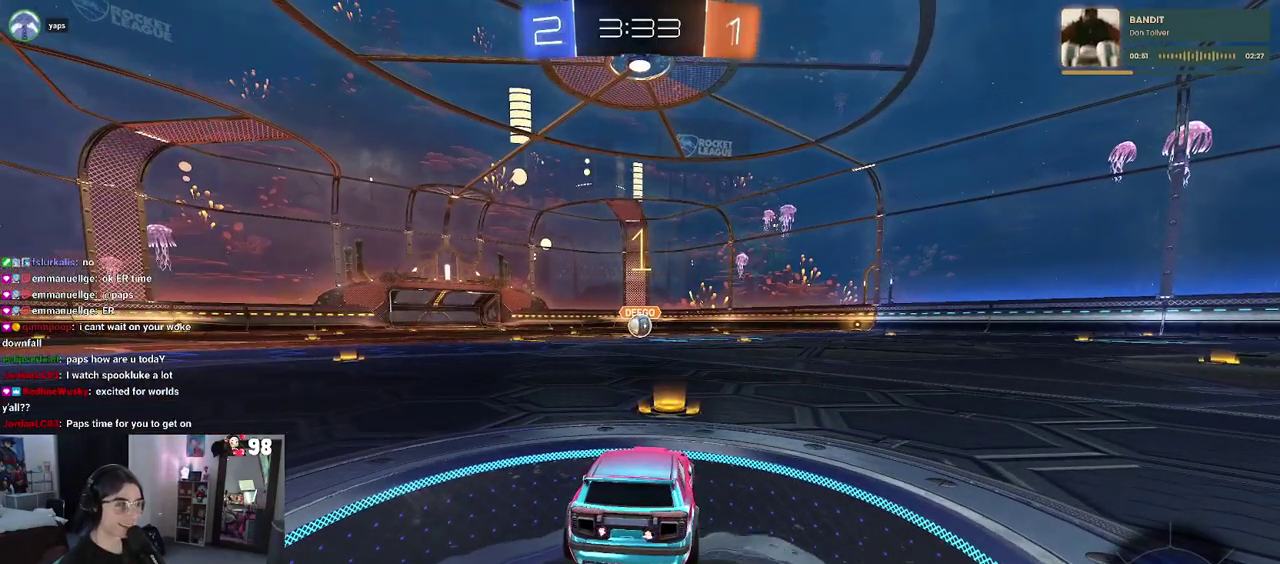
Gameplay with a controller (PlayStation layout); each line is a JSON object with the inputs held at the frame after it. "events" lists button and stick changes between this image and that frame as [ms after this image, input, new state], when the widget could be followed in between. Not read: L1 R1.
{"buttons": ["CROSS", "R2"], "left_stick": "up", "right_stick": "center"}
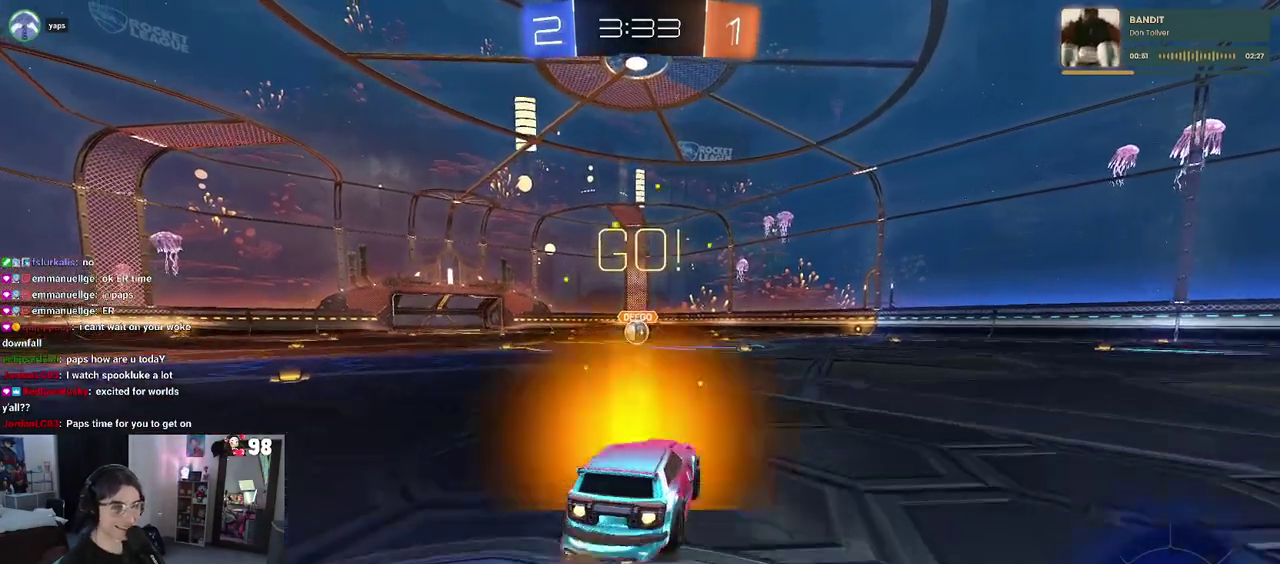
{"buttons": ["SQUARE", "R2"], "left_stick": "down-left", "right_stick": "center", "events": [[17, "left_stick", "up-left"], [50, "CROSS", "up"], [100, "CROSS", "down"], [133, "SQUARE", "down"], [167, "left_stick", "down"], [200, "CROSS", "up"], [467, "left_stick", "down-left"]]}
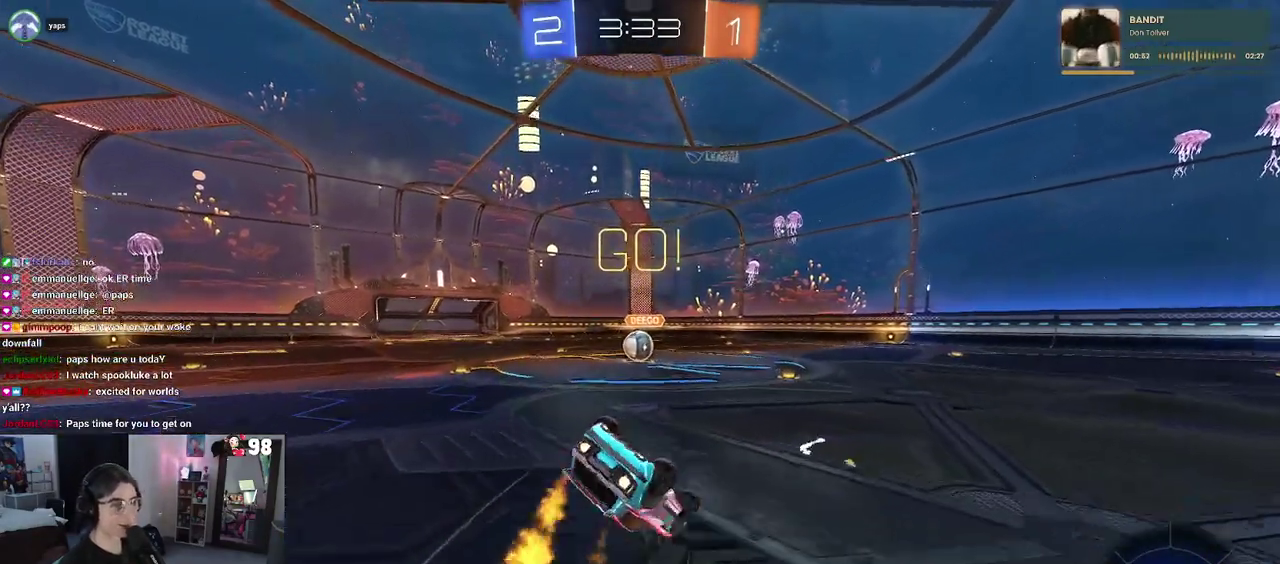
{"buttons": ["SQUARE", "R2"], "left_stick": "down-left", "right_stick": "center", "events": []}
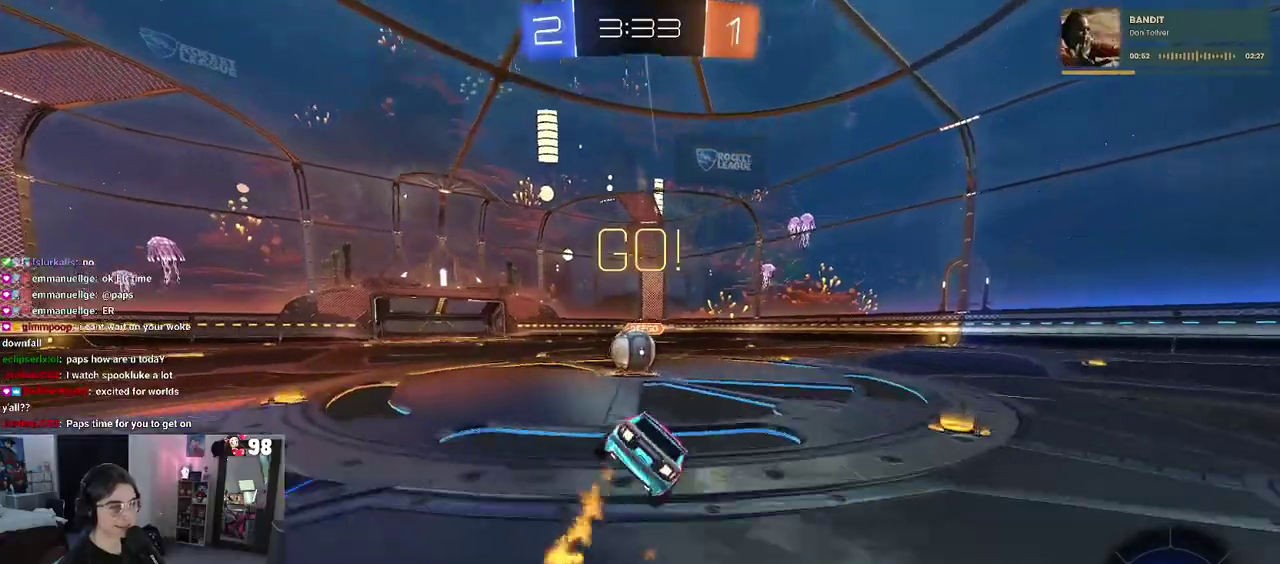
{"buttons": ["CROSS", "R2"], "left_stick": "up-left", "right_stick": "center", "events": [[100, "left_stick", "left"], [133, "SQUARE", "up"], [233, "left_stick", "center"], [267, "CROSS", "down"], [367, "left_stick", "up-right"], [417, "CROSS", "up"], [433, "left_stick", "up"], [483, "CROSS", "down"], [500, "left_stick", "up-left"]]}
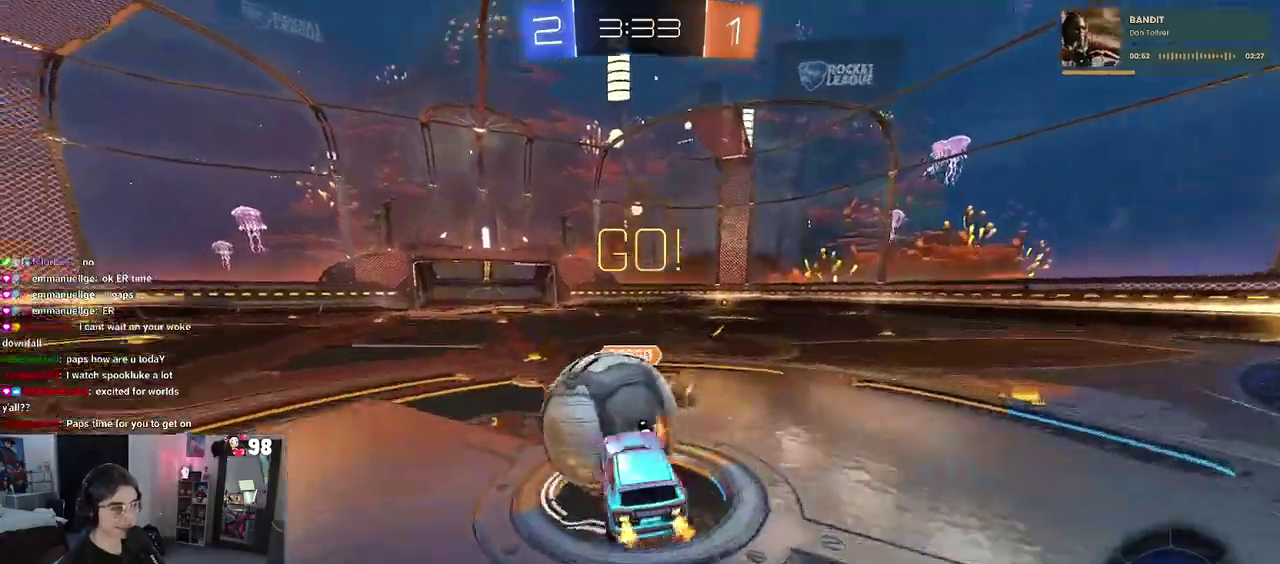
{"buttons": ["SQUARE", "R2"], "left_stick": "down-left", "right_stick": "center", "events": [[117, "left_stick", "down-left"], [183, "CROSS", "up"], [200, "left_stick", "down"], [350, "SQUARE", "down"], [433, "left_stick", "down-left"]]}
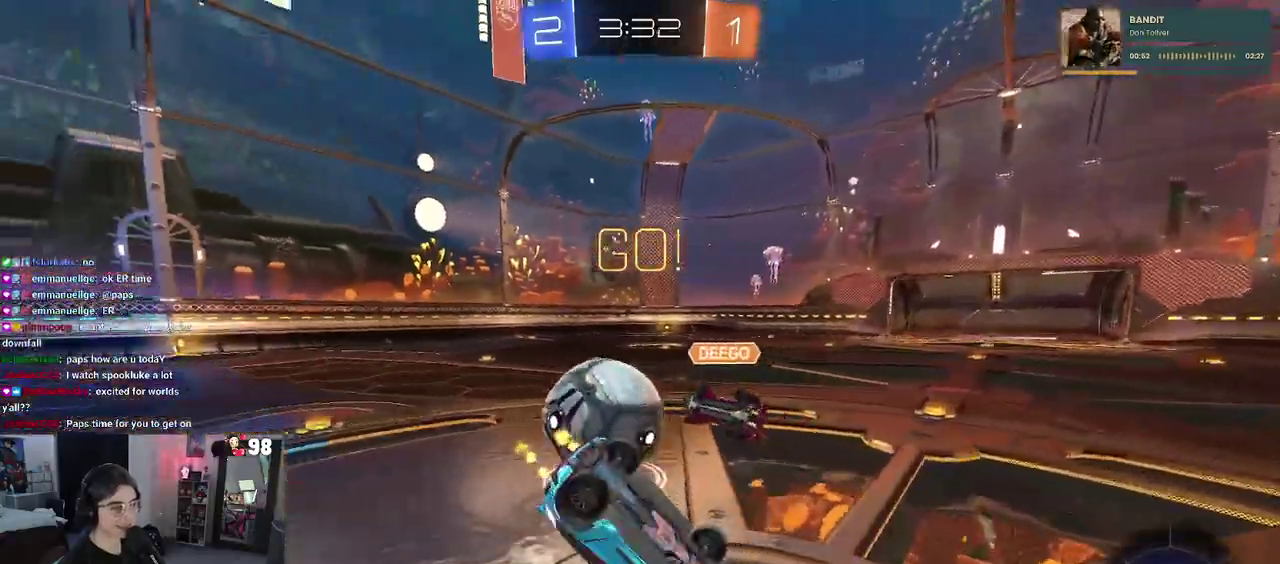
{"buttons": ["R2"], "left_stick": "up-left", "right_stick": "center", "events": [[33, "left_stick", "left"], [367, "left_stick", "up-left"], [483, "SQUARE", "up"]]}
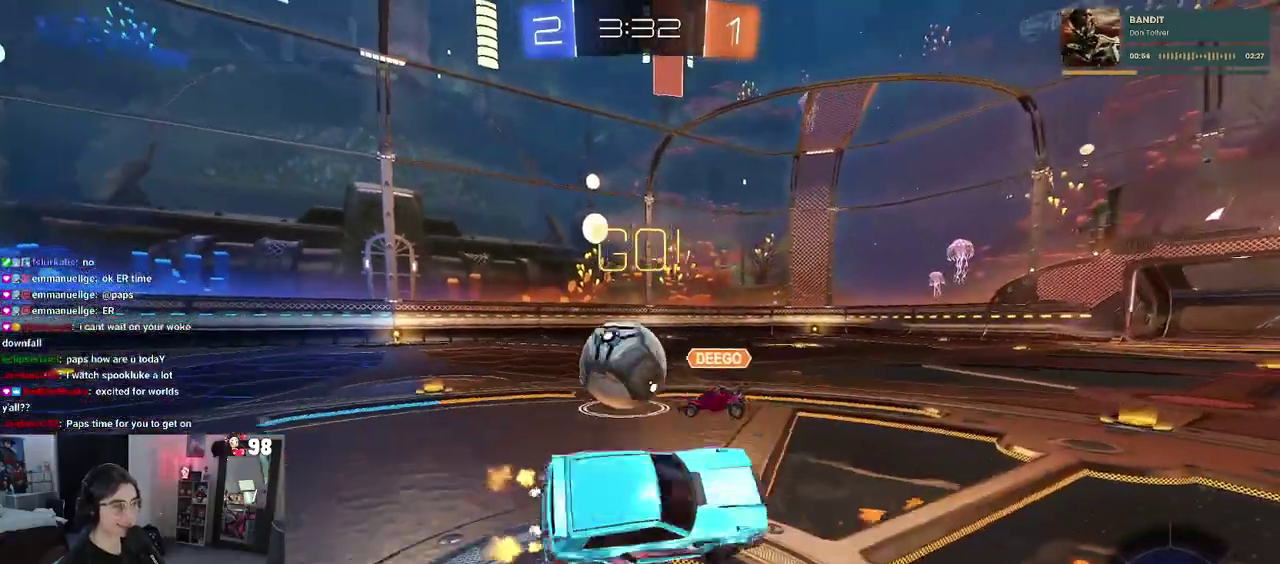
{"buttons": ["R2"], "left_stick": "up-left", "right_stick": "center", "events": []}
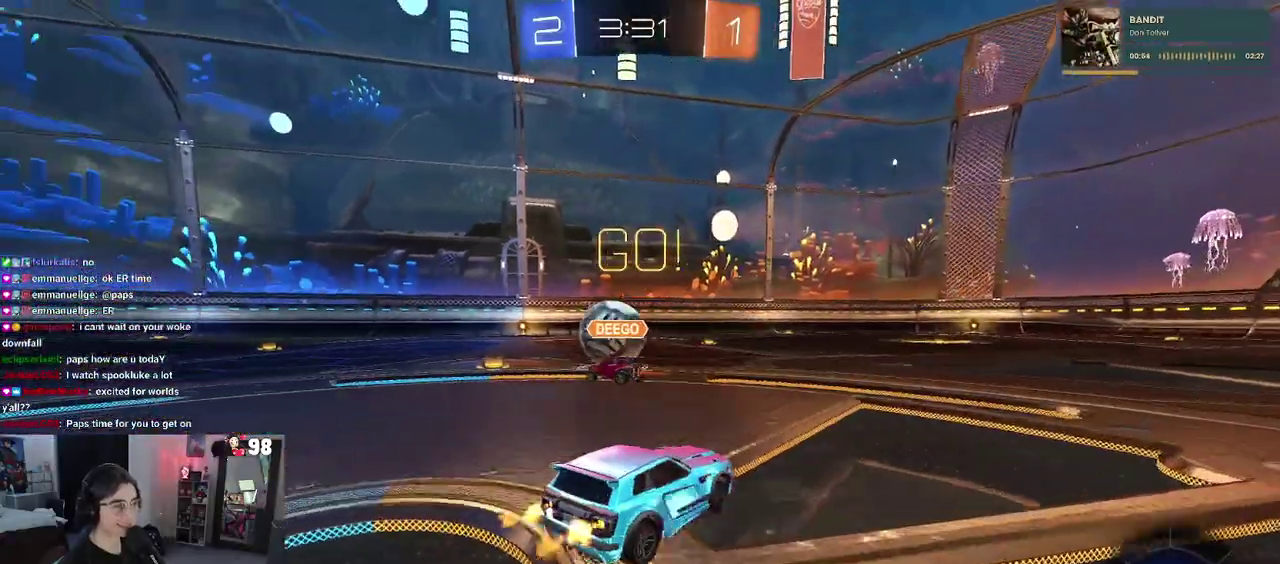
{"buttons": ["R2"], "left_stick": "center", "right_stick": "center", "events": [[467, "left_stick", "center"]]}
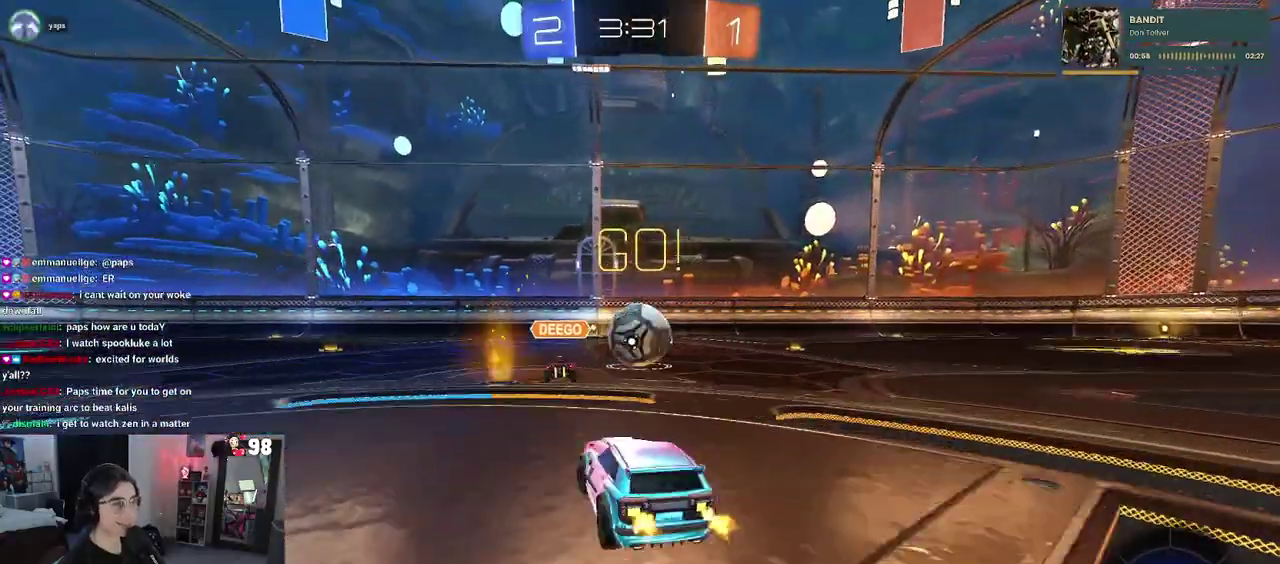
{"buttons": ["R2"], "left_stick": "right", "right_stick": "center", "events": [[400, "left_stick", "right"]]}
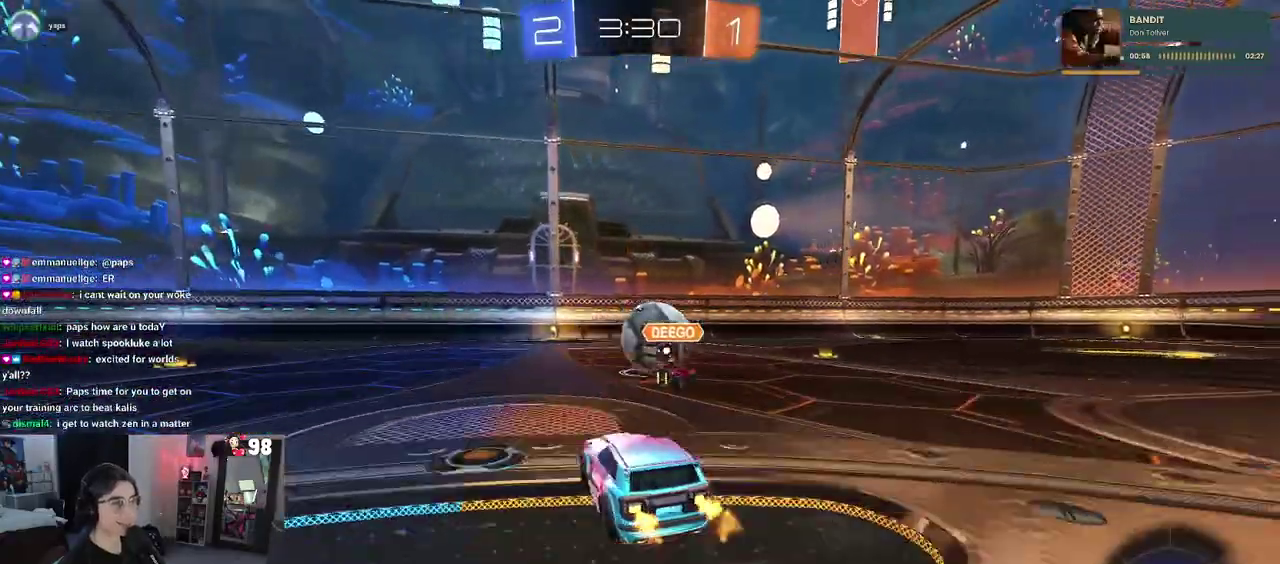
{"buttons": ["SQUARE", "R2"], "left_stick": "down", "right_stick": "center", "events": [[67, "left_stick", "up-right"], [83, "CROSS", "down"], [133, "left_stick", "up"], [200, "left_stick", "up-left"], [300, "SQUARE", "down"], [317, "CROSS", "up"], [317, "left_stick", "down"]]}
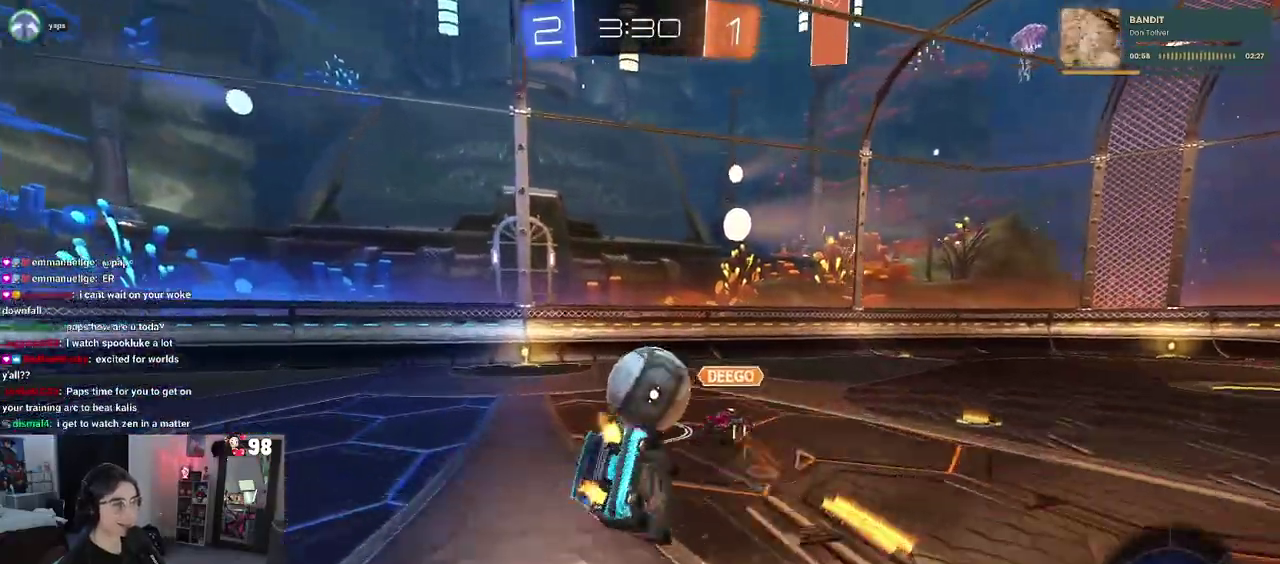
{"buttons": ["SQUARE", "R2"], "left_stick": "down-left", "right_stick": "center", "events": [[200, "left_stick", "down-left"]]}
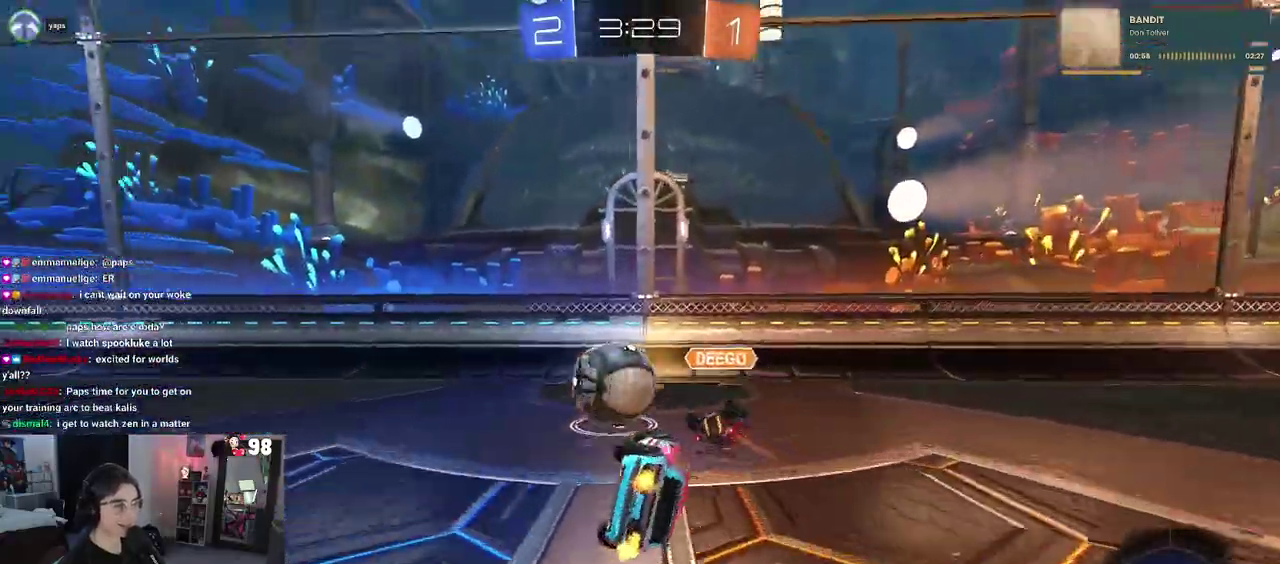
{"buttons": ["R2"], "left_stick": "left", "right_stick": "center", "events": [[150, "left_stick", "left"], [183, "SQUARE", "up"], [333, "TRIANGLE", "down"], [467, "TRIANGLE", "up"]]}
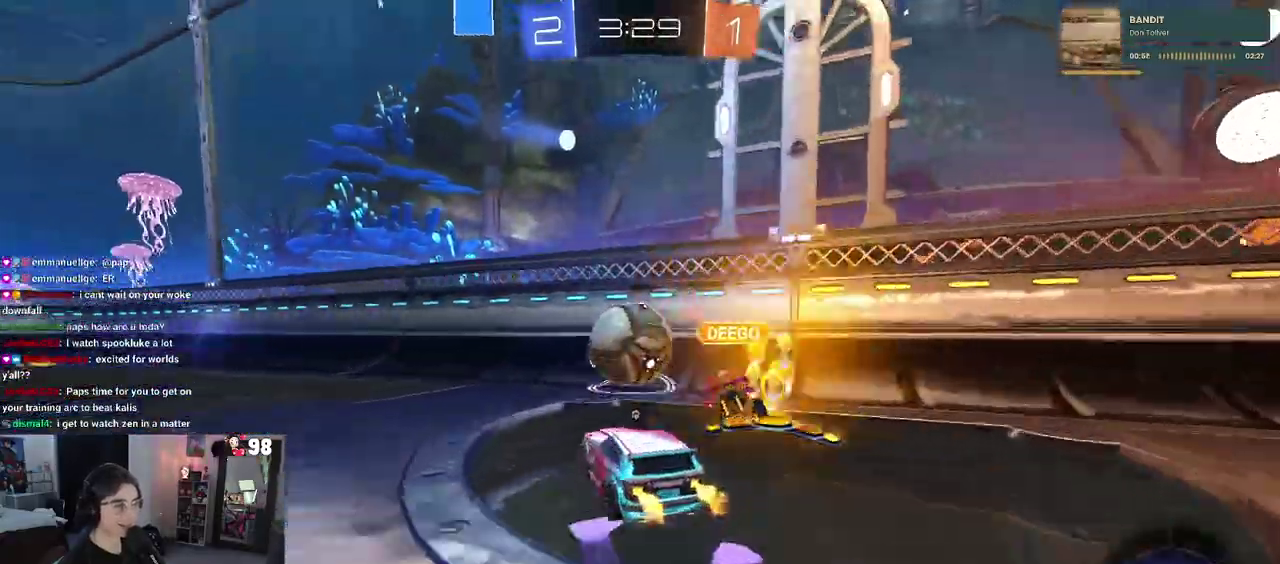
{"buttons": ["CROSS", "R2"], "left_stick": "up-left", "right_stick": "center", "events": [[267, "left_stick", "center"], [333, "CROSS", "down"], [383, "left_stick", "up"], [400, "CROSS", "up"], [450, "left_stick", "up-left"], [483, "CROSS", "down"]]}
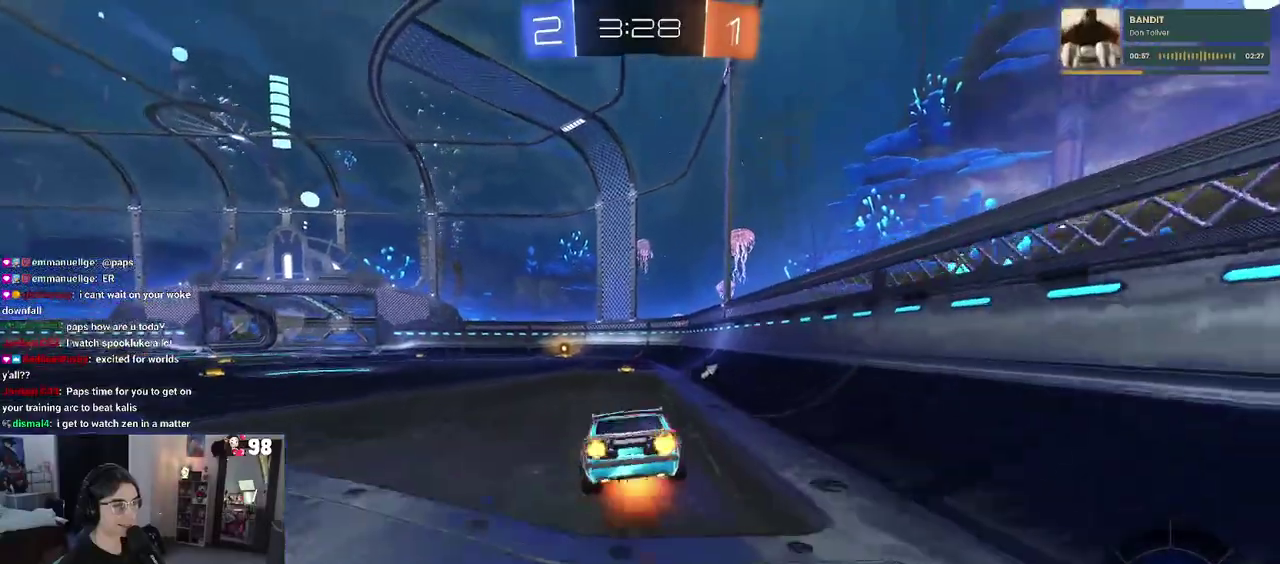
{"buttons": ["SQUARE", "R2"], "left_stick": "down-left", "right_stick": "center", "events": [[17, "SQUARE", "down"], [50, "CROSS", "up"], [50, "left_stick", "down"], [233, "left_stick", "down-left"]]}
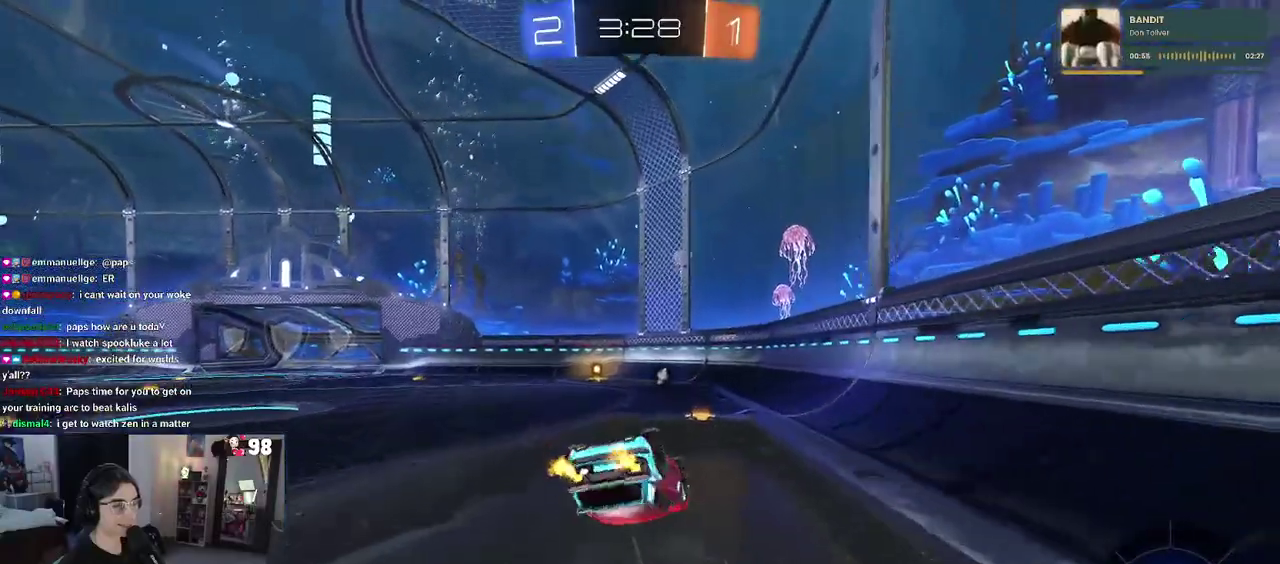
{"buttons": ["R2"], "left_stick": "center", "right_stick": "center", "events": [[367, "SQUARE", "up"], [483, "left_stick", "center"]]}
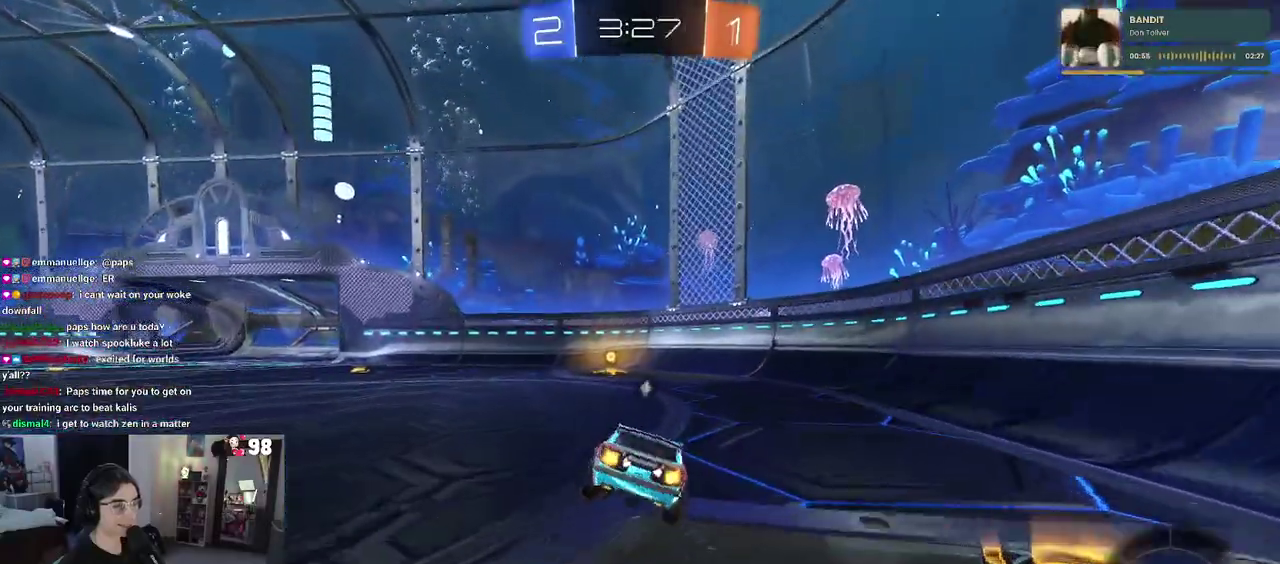
{"buttons": ["R2"], "left_stick": "right", "right_stick": "center", "events": [[283, "TRIANGLE", "down"], [383, "TRIANGLE", "up"], [467, "left_stick", "right"]]}
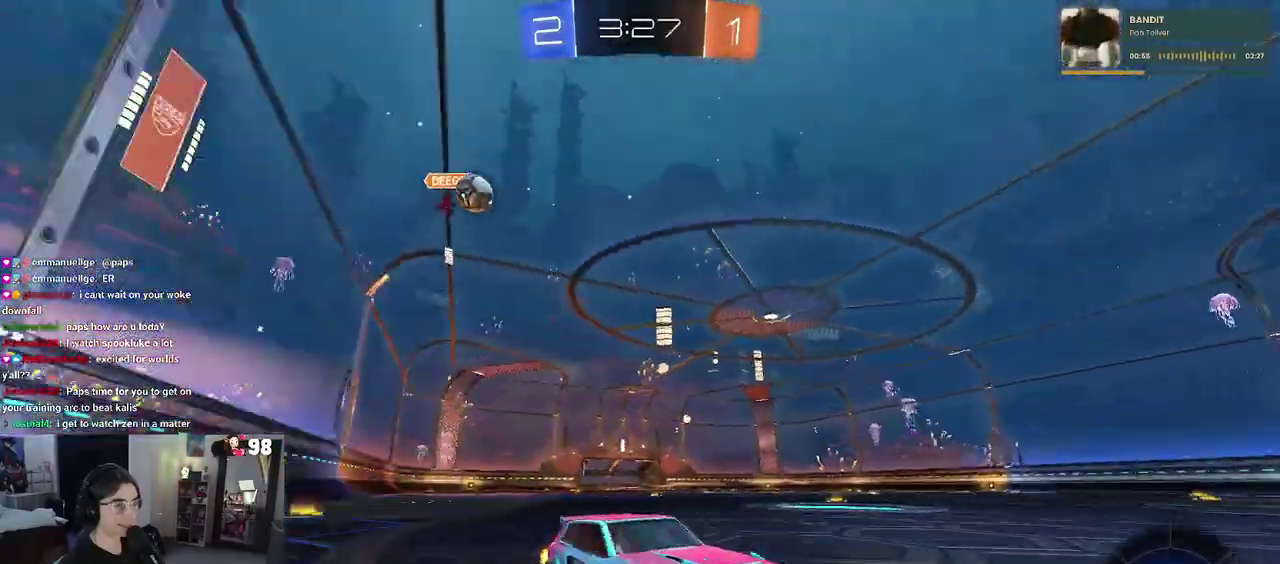
{"buttons": ["R2"], "left_stick": "center", "right_stick": "center", "events": [[33, "left_stick", "up-right"], [83, "left_stick", "center"], [150, "left_stick", "left"], [483, "left_stick", "center"]]}
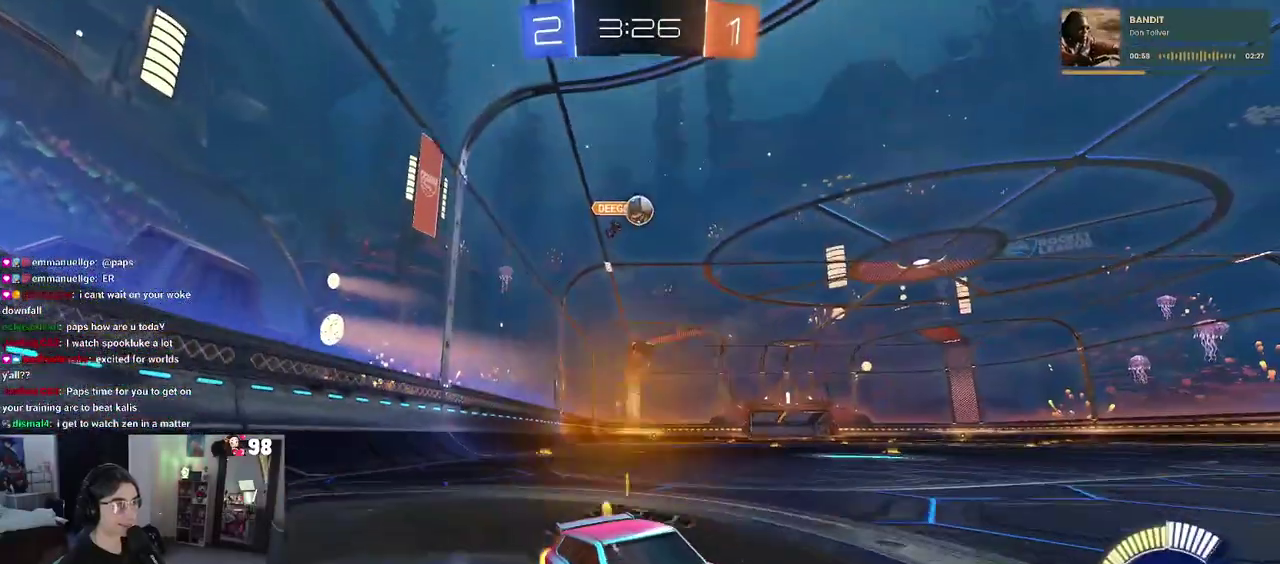
{"buttons": ["R2"], "left_stick": "left", "right_stick": "center", "events": [[50, "L2", "down"], [50, "R2", "up"], [450, "R2", "down"], [500, "L2", "up"], [500, "left_stick", "left"]]}
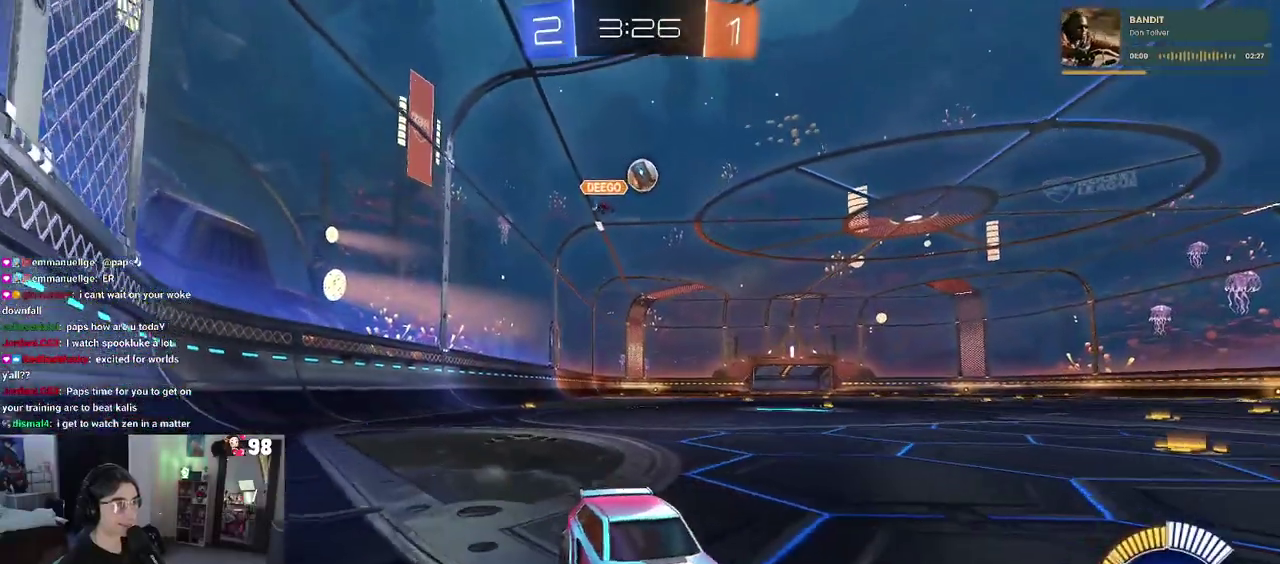
{"buttons": ["R2"], "left_stick": "left", "right_stick": "center", "events": []}
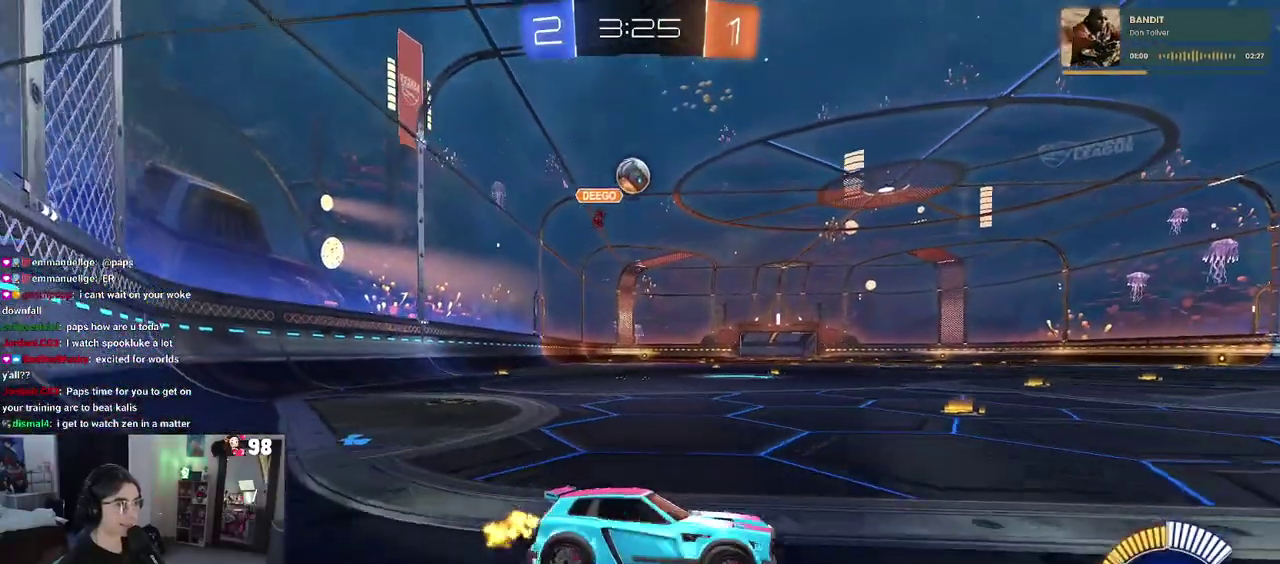
{"buttons": ["R2"], "left_stick": "right", "right_stick": "center", "events": [[100, "left_stick", "center"], [117, "R2", "up"], [317, "left_stick", "right"], [433, "R2", "down"]]}
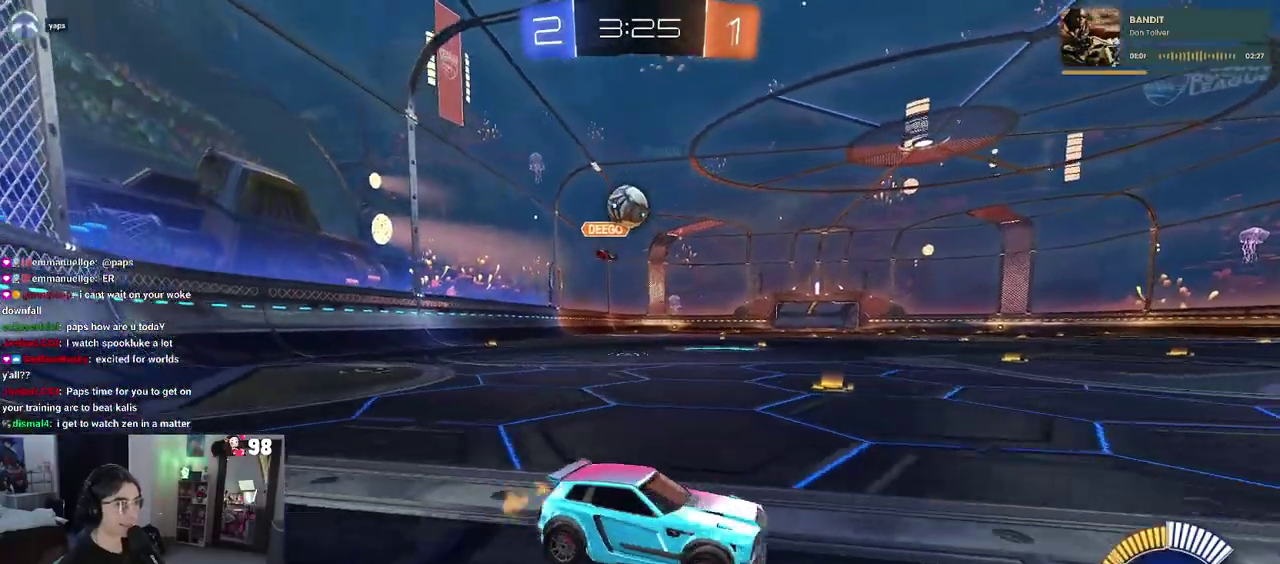
{"buttons": ["L2", "R2"], "left_stick": "center", "right_stick": "center", "events": [[183, "left_stick", "center"], [333, "R2", "up"], [350, "L2", "down"], [467, "R2", "down"]]}
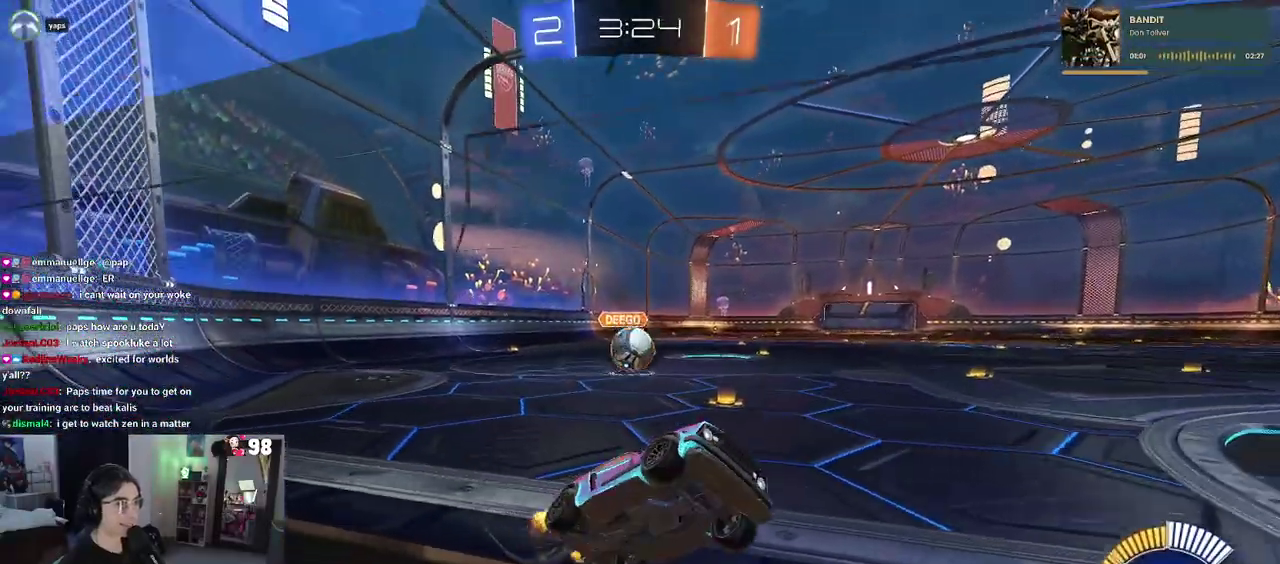
{"buttons": ["R2"], "left_stick": "down-right", "right_stick": "center", "events": [[17, "L2", "up"], [267, "R2", "up"], [283, "L2", "down"], [283, "left_stick", "down-right"], [383, "R2", "down"], [433, "L2", "up"]]}
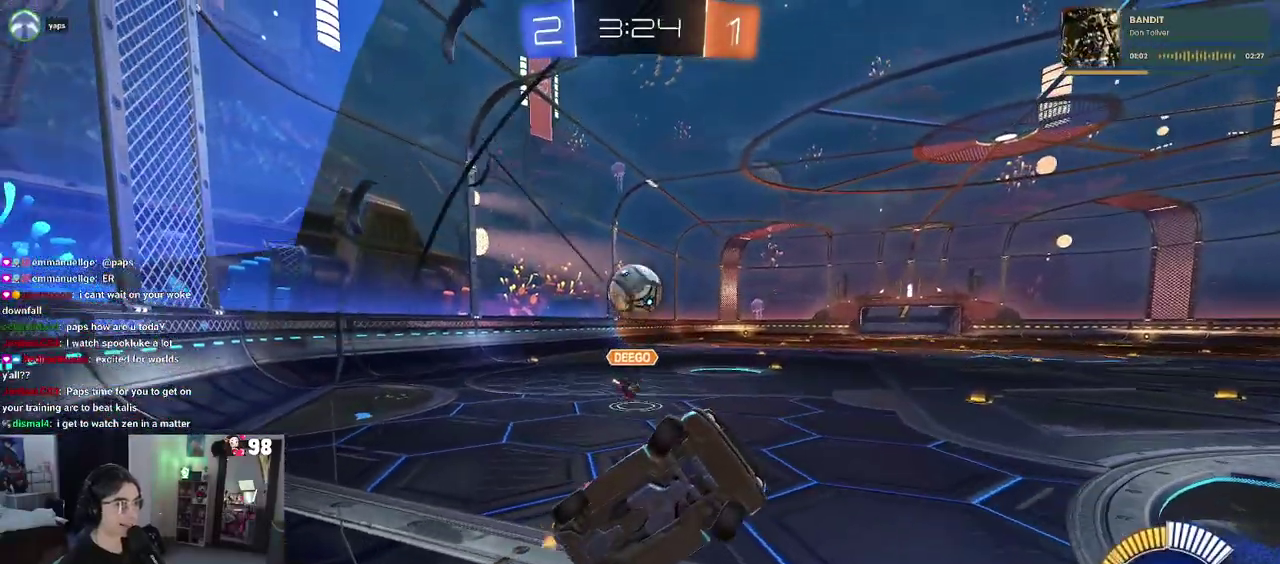
{"buttons": ["R2"], "left_stick": "down-right", "right_stick": "center", "events": []}
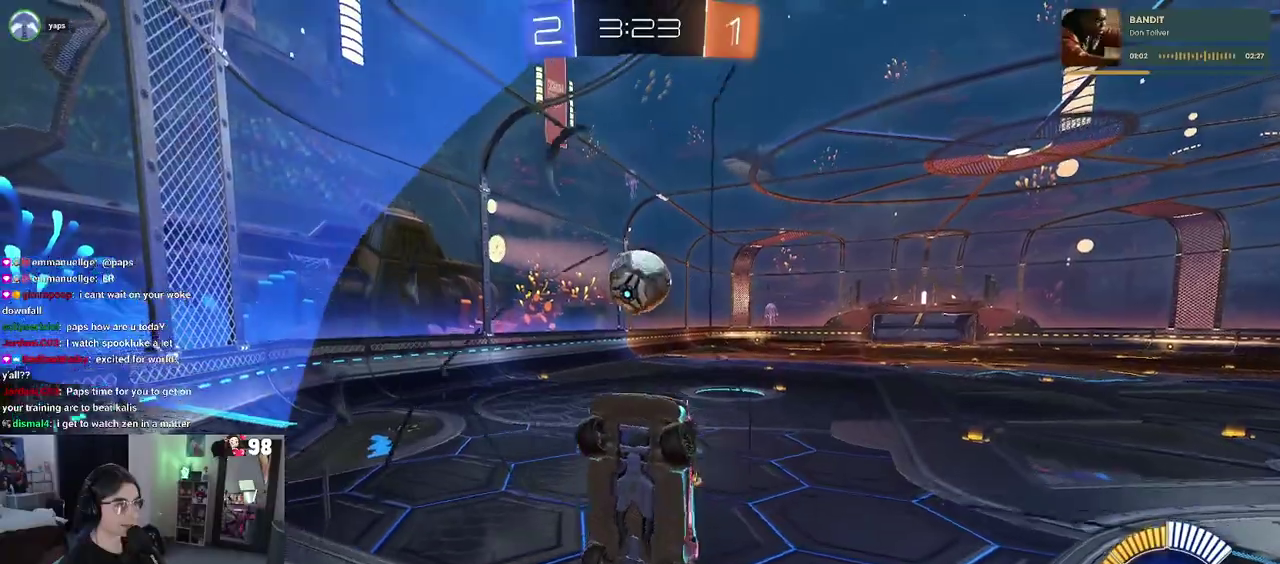
{"buttons": [], "left_stick": "up-left", "right_stick": "center", "events": [[17, "CROSS", "down"], [83, "left_stick", "right"], [100, "CROSS", "up"], [100, "R2", "up"], [200, "left_stick", "up-right"], [350, "left_stick", "up"], [450, "left_stick", "up-left"]]}
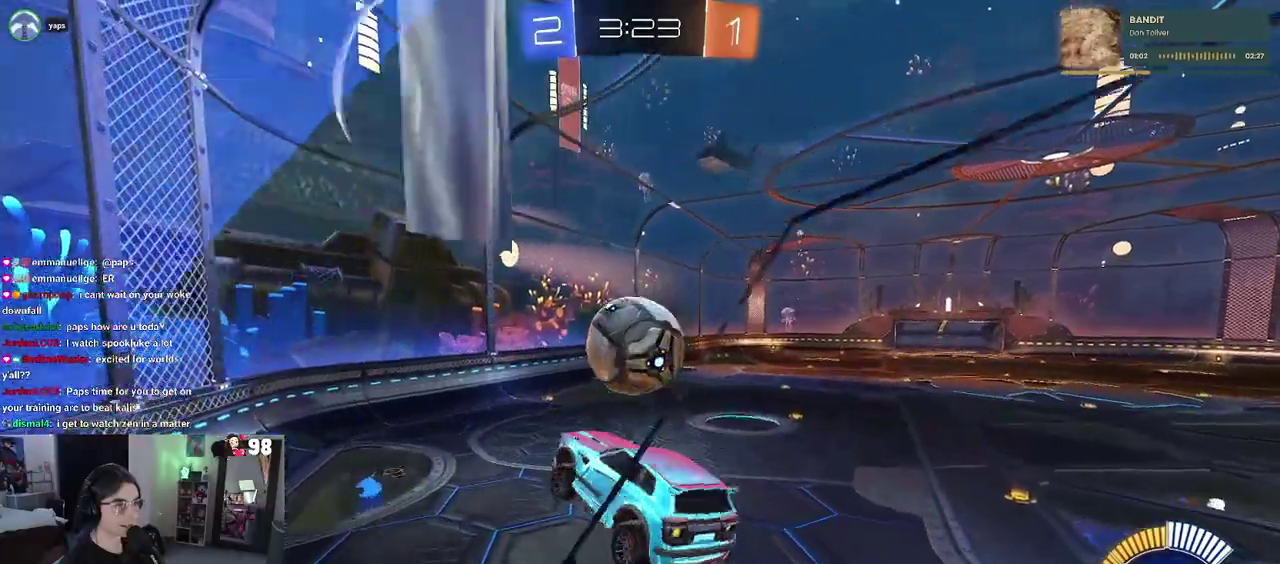
{"buttons": [], "left_stick": "up-left", "right_stick": "center", "events": [[117, "left_stick", "left"], [217, "left_stick", "center"], [400, "left_stick", "up-left"]]}
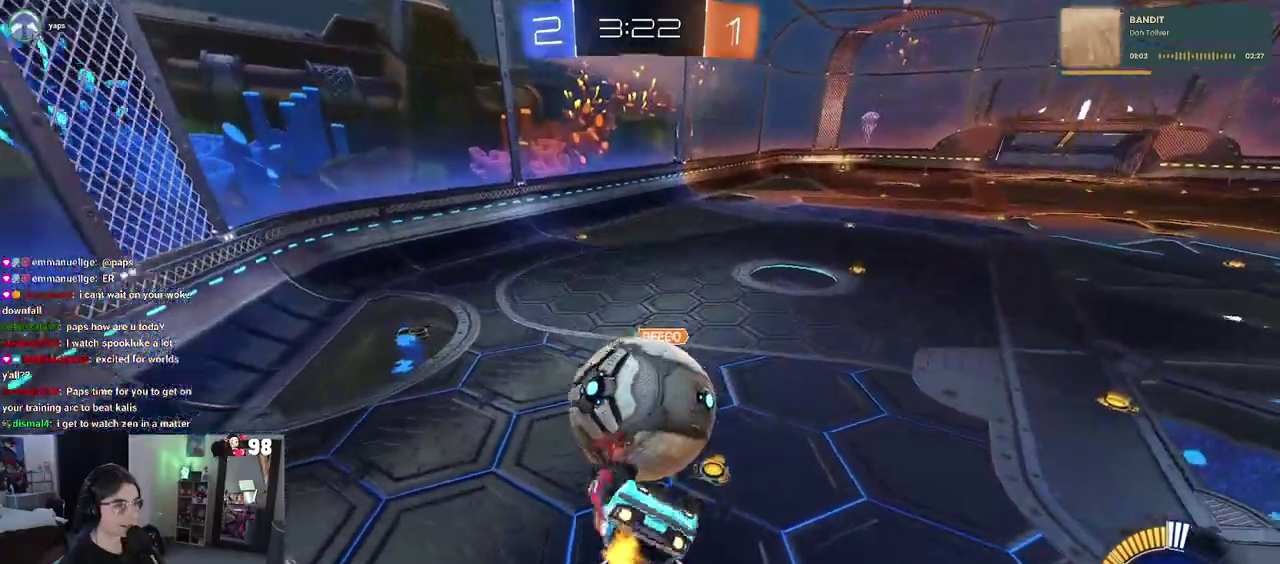
{"buttons": ["R2"], "left_stick": "center", "right_stick": "center", "events": [[17, "left_stick", "left"], [217, "left_stick", "down-left"], [283, "left_stick", "down"], [333, "left_stick", "down-right"], [450, "left_stick", "center"], [483, "R2", "down"]]}